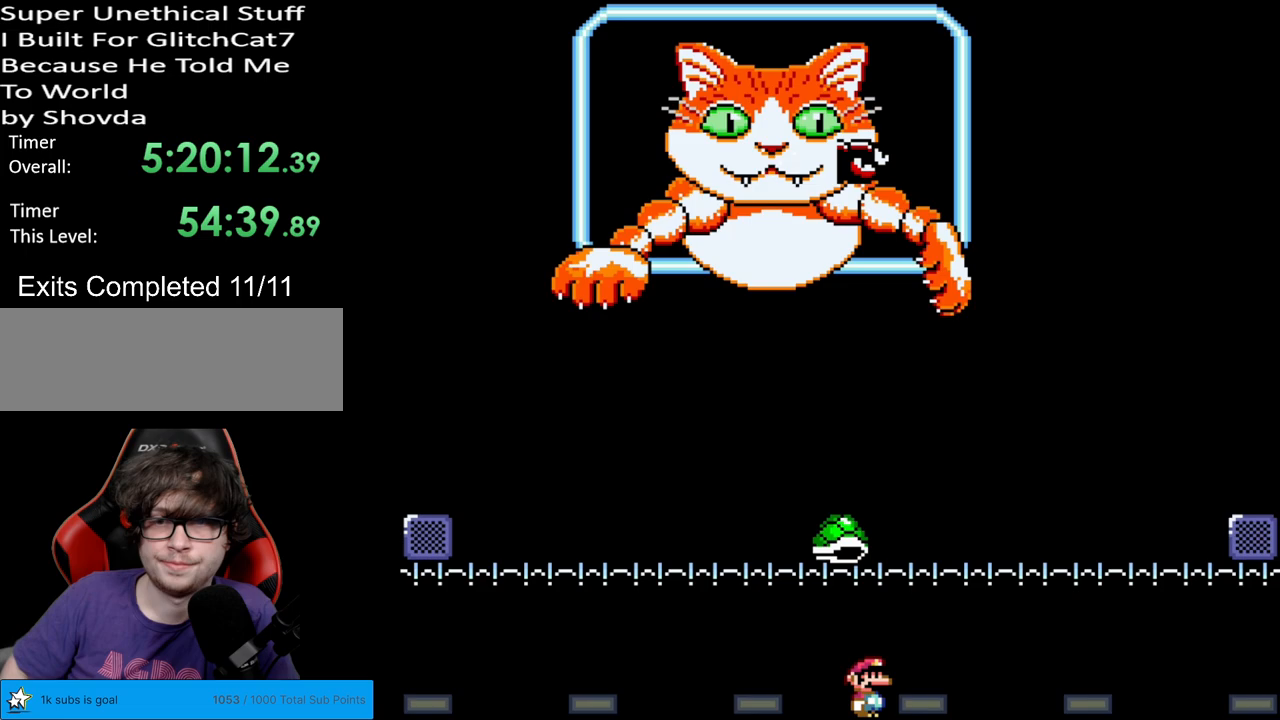
Gameplay with a controller (Nintendo layout); each line is a JSON object with the inputs held at the frame after it. "events" lists button and stick changes between this image and that frame as [ms after this image, input, new state], when the widget could be followed in between. Not read: L3 R3.
{"buttons": ["Y"], "events": [[200, "DPAD_RIGHT", "down"], [467, "DPAD_RIGHT", "up"]]}
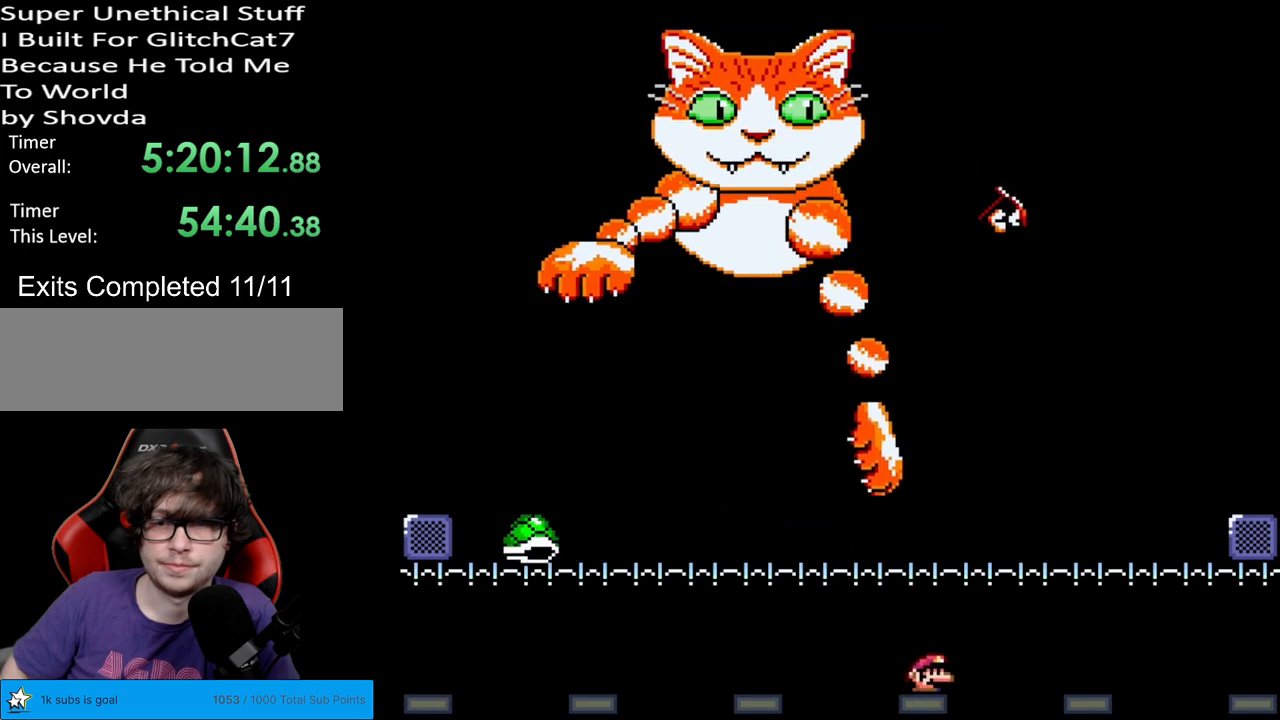
{"buttons": ["Y"], "events": [[183, "DPAD_LEFT", "down"], [350, "DPAD_LEFT", "up"]]}
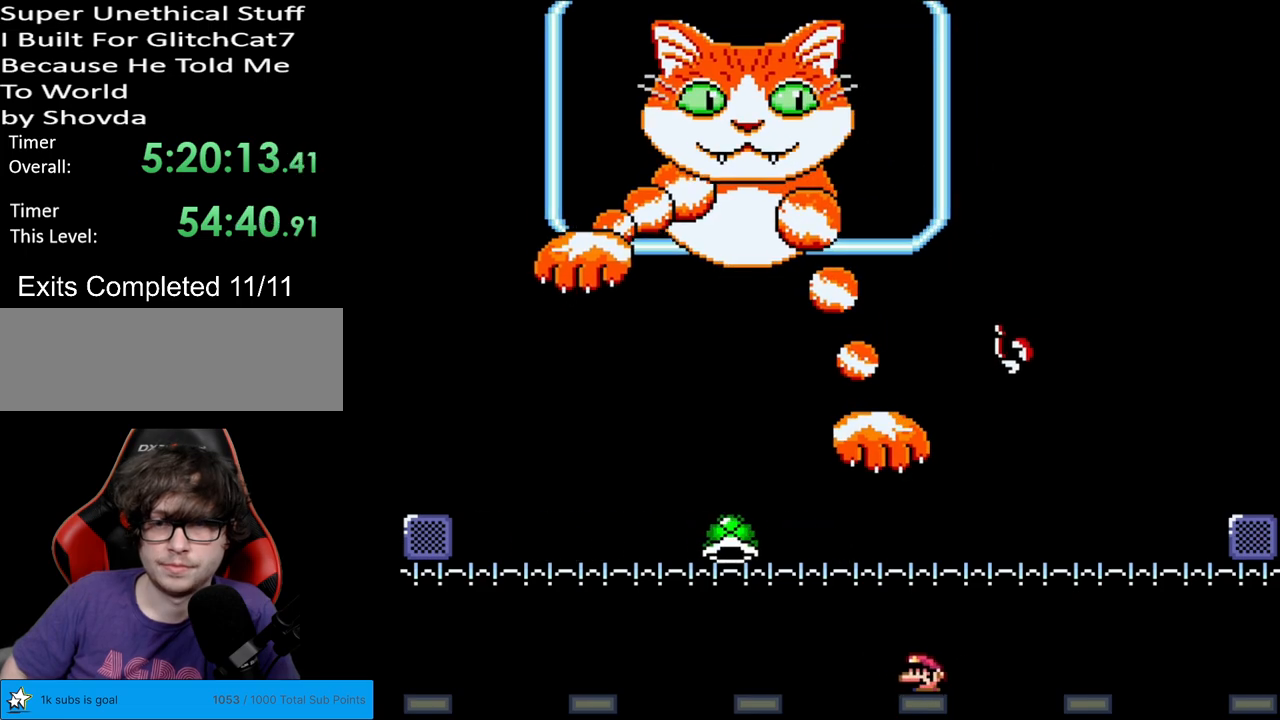
{"buttons": ["X", "DPAD_LEFT"], "events": [[100, "DPAD_LEFT", "down"], [383, "Y", "up"], [400, "X", "down"]]}
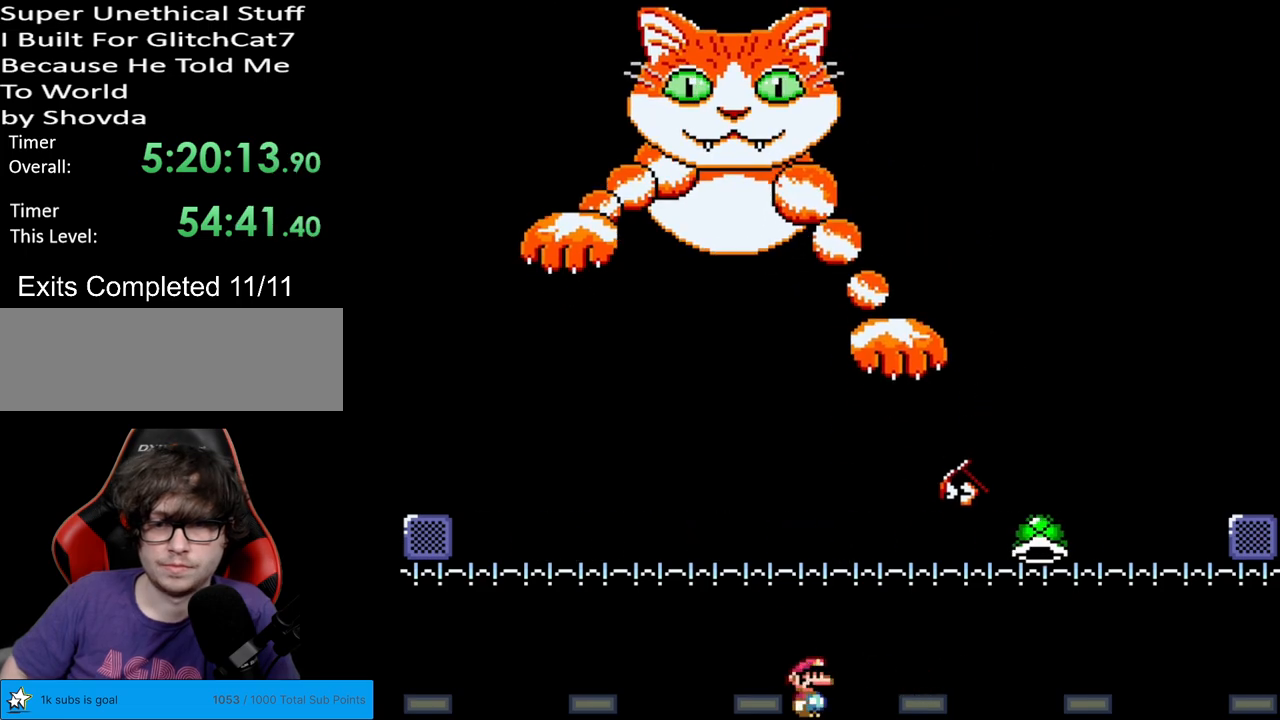
{"buttons": ["Y", "DPAD_LEFT"], "events": [[17, "A", "down"], [83, "DPAD_LEFT", "up"], [100, "DPAD_RIGHT", "down"], [433, "A", "up"], [450, "X", "up"], [450, "Y", "down"], [467, "DPAD_RIGHT", "up"], [483, "DPAD_LEFT", "down"]]}
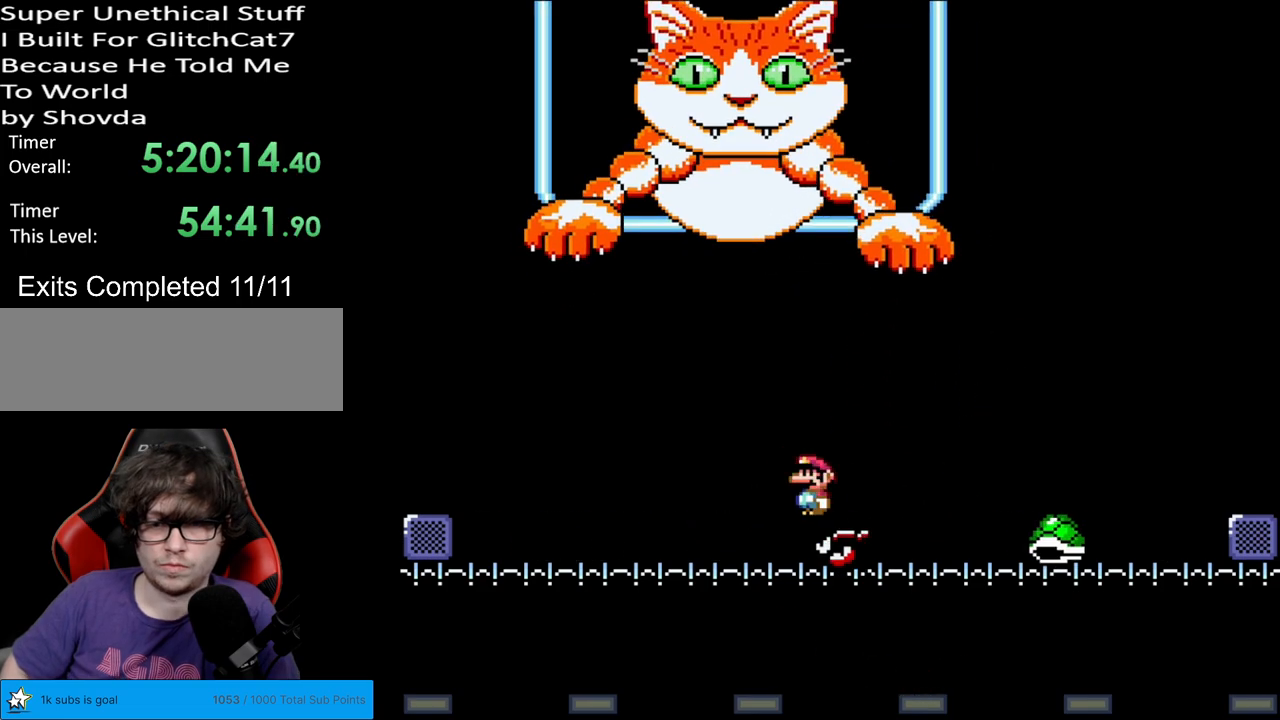
{"buttons": ["Y", "DPAD_RIGHT"], "events": [[350, "DPAD_LEFT", "up"], [383, "DPAD_RIGHT", "down"]]}
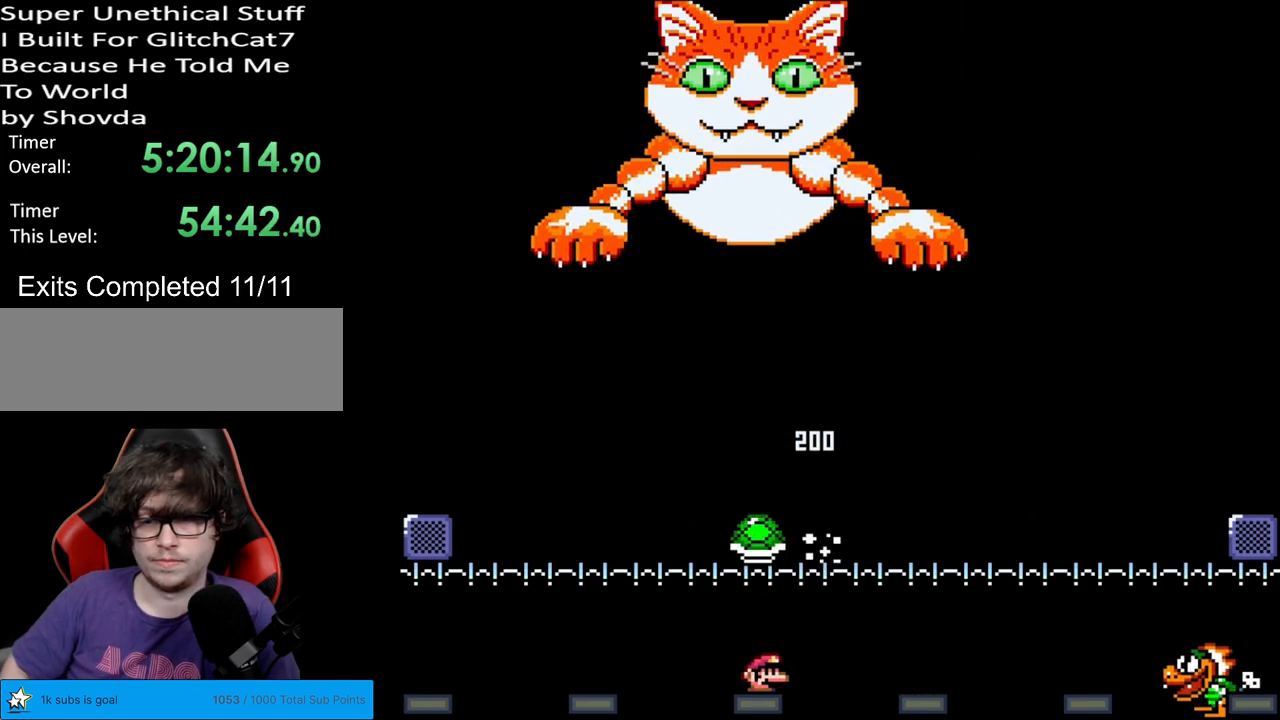
{"buttons": ["Y", "DPAD_RIGHT"], "events": [[350, "B", "down"], [417, "B", "up"]]}
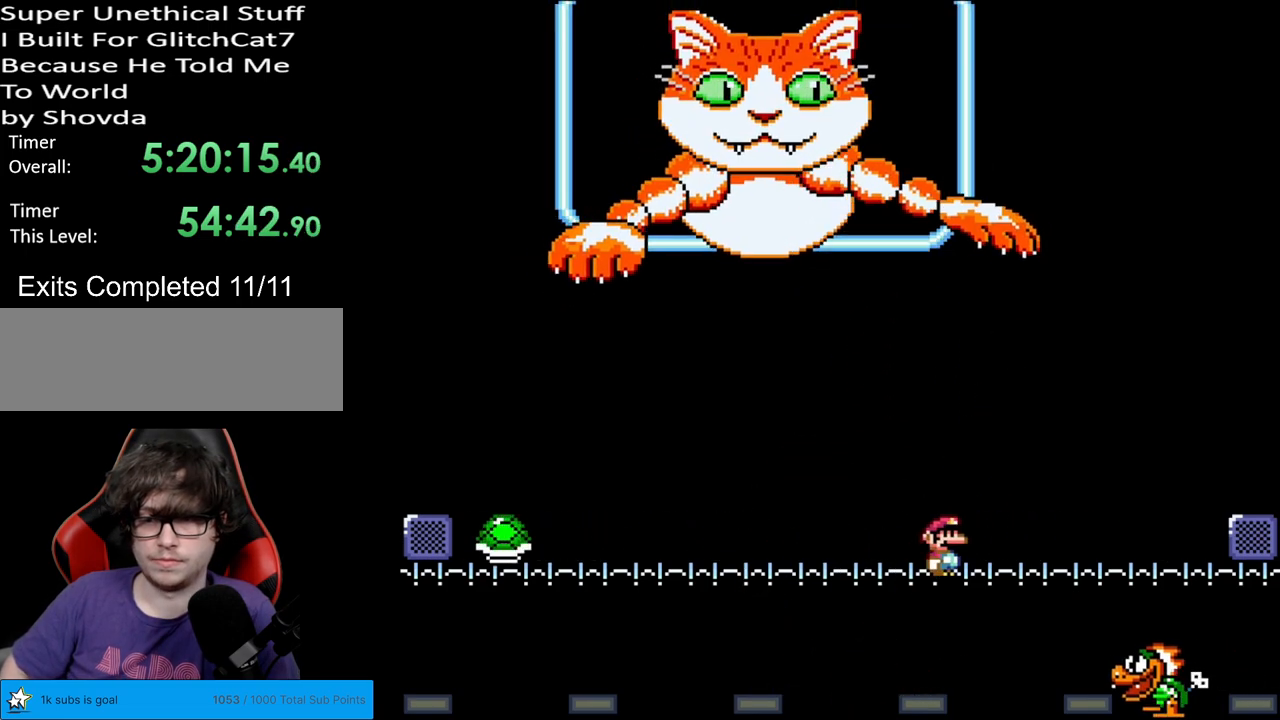
{"buttons": ["Y", "DPAD_LEFT"], "events": [[33, "B", "down"], [117, "B", "up"], [300, "DPAD_RIGHT", "up"], [300, "DPAD_UP", "down"], [333, "DPAD_LEFT", "down"], [333, "DPAD_UP", "up"]]}
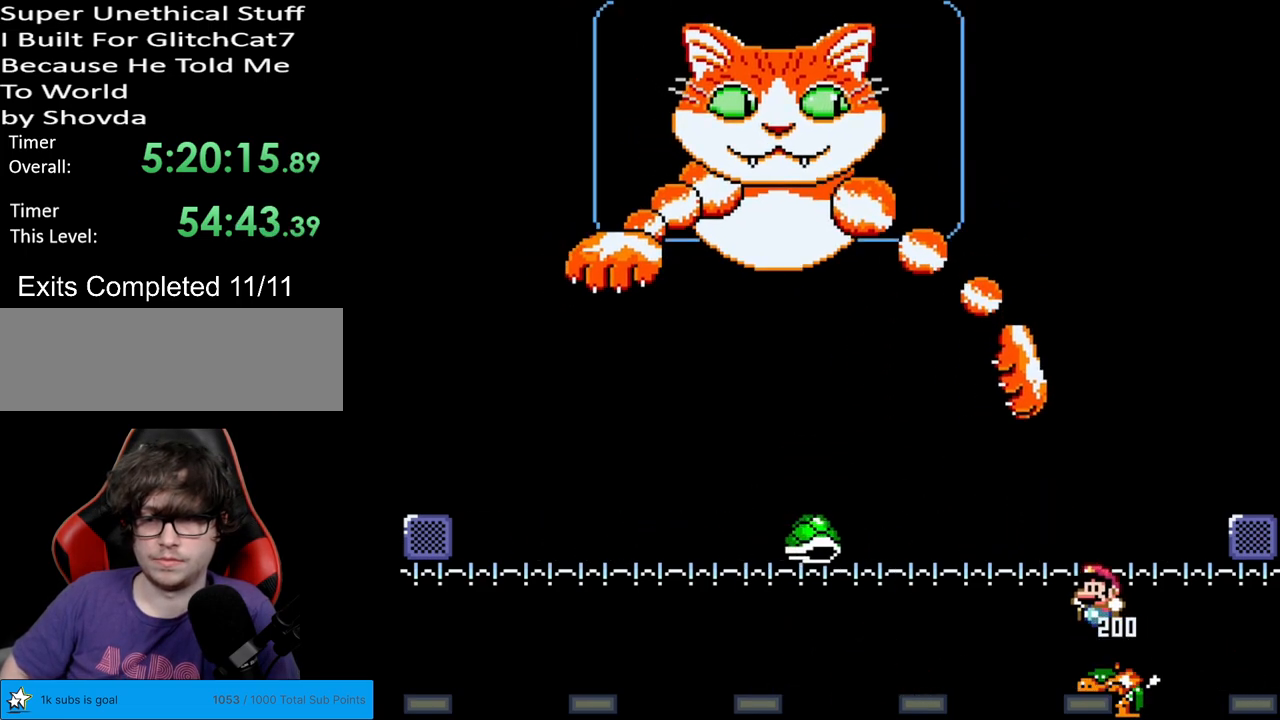
{"buttons": ["Y"], "events": [[17, "DPAD_LEFT", "up"], [83, "DPAD_RIGHT", "down"], [283, "DPAD_RIGHT", "up"], [317, "DPAD_LEFT", "down"], [433, "DPAD_LEFT", "up"]]}
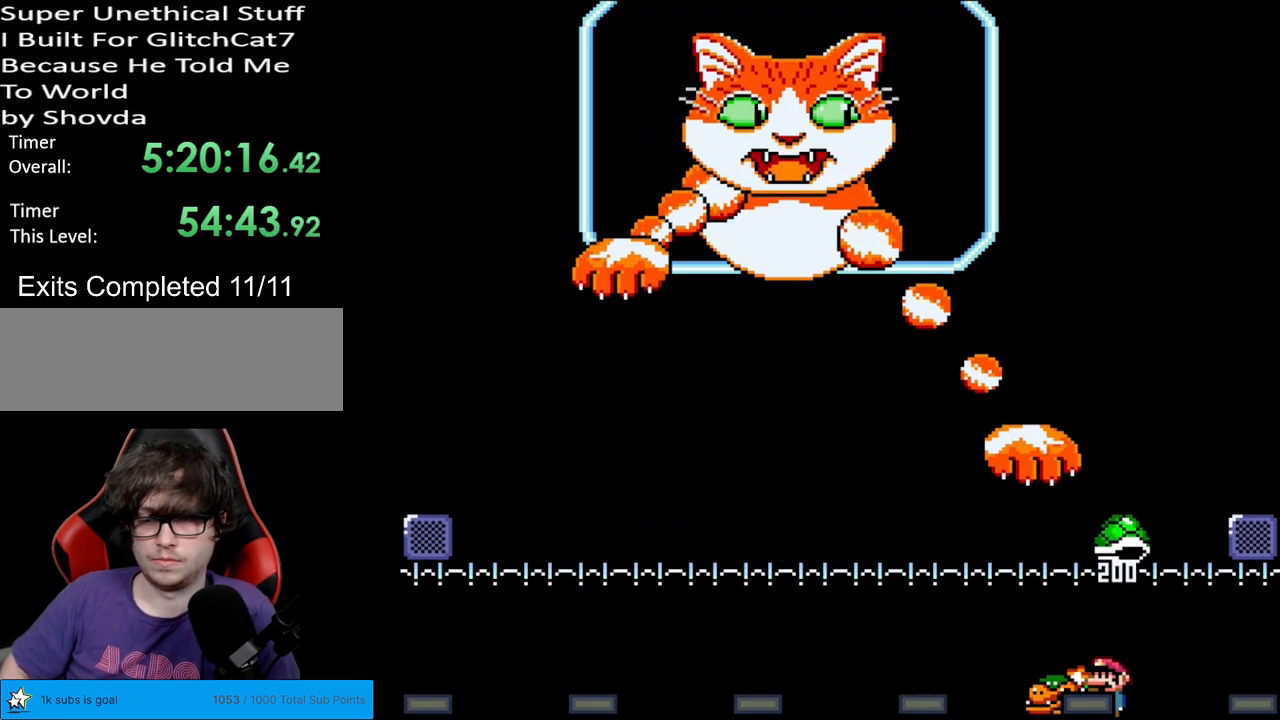
{"buttons": ["Y"], "events": []}
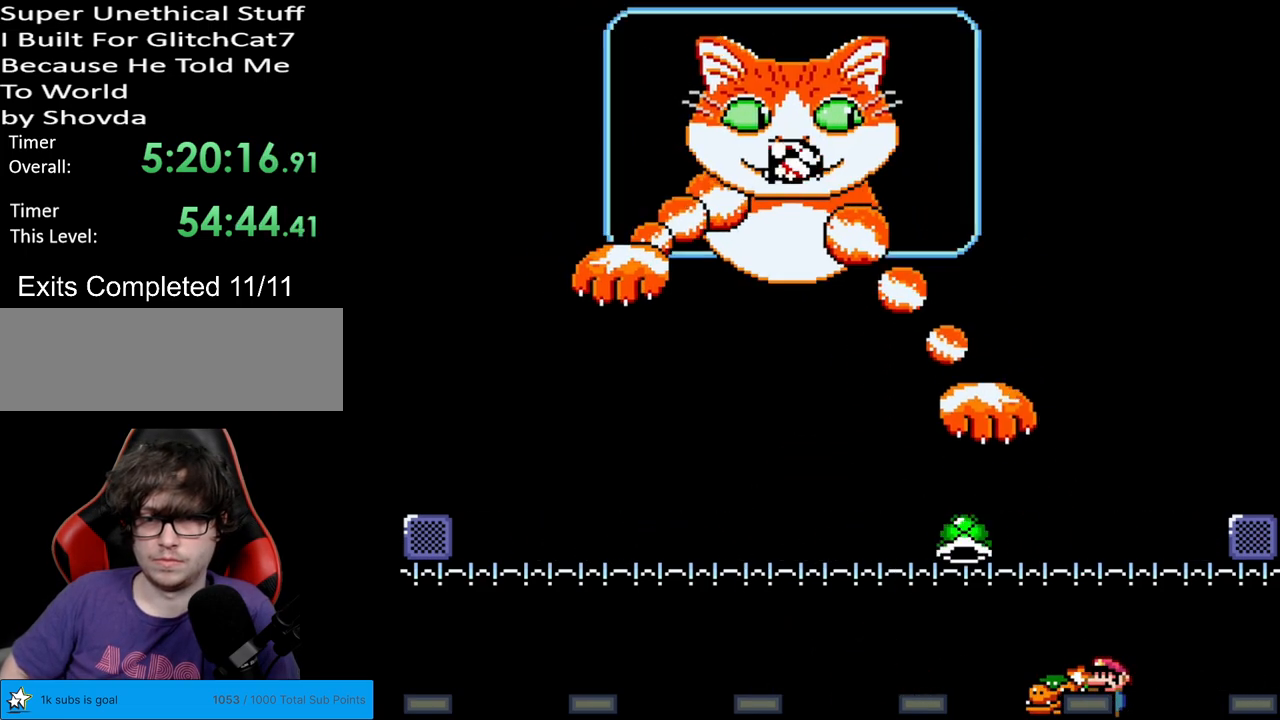
{"buttons": [], "events": [[350, "DPAD_LEFT", "down"], [417, "Y", "up"], [433, "DPAD_LEFT", "up"]]}
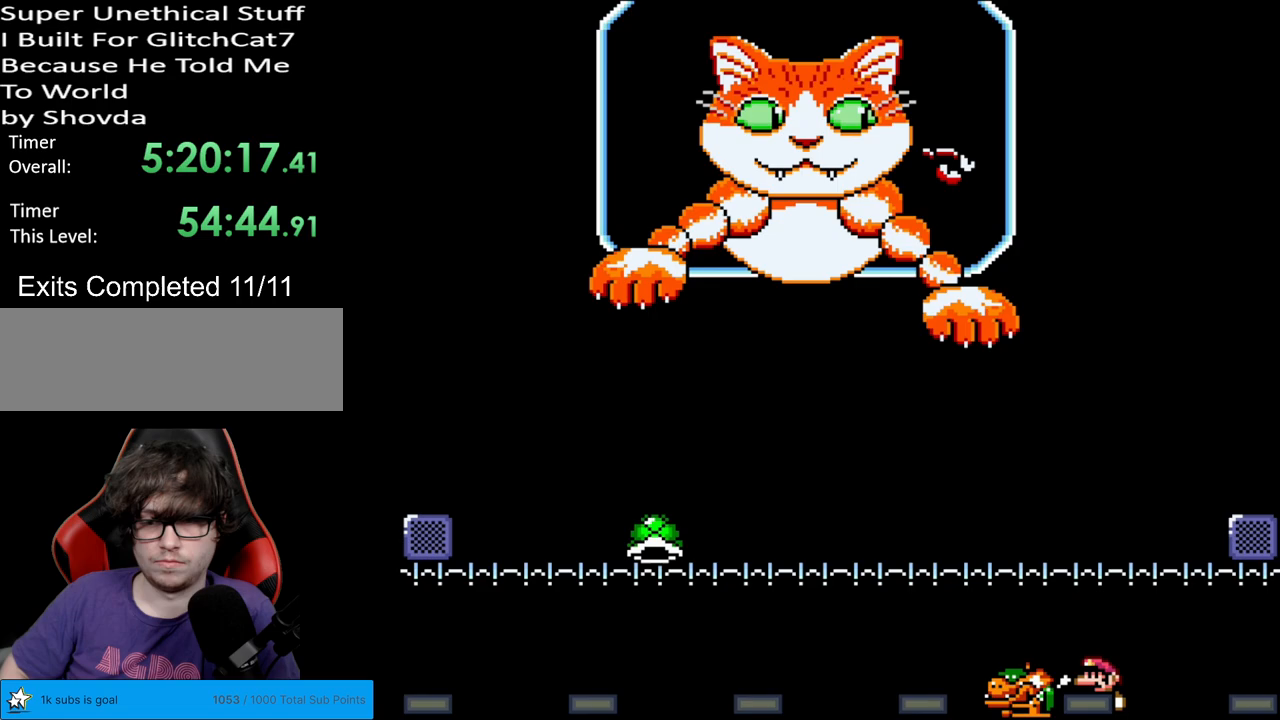
{"buttons": [], "events": [[67, "DPAD_LEFT", "down"], [233, "DPAD_LEFT", "up"]]}
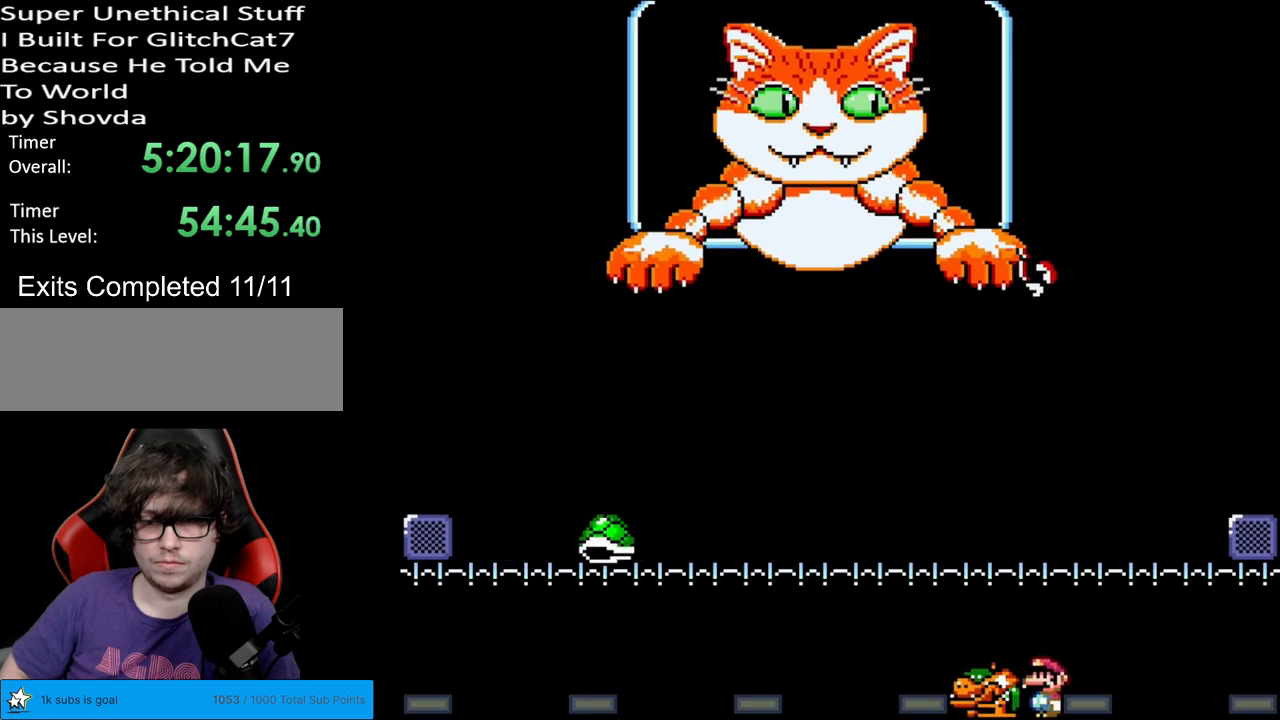
{"buttons": ["Y"], "events": [[33, "DPAD_LEFT", "down"], [117, "Y", "down"], [183, "DPAD_LEFT", "up"]]}
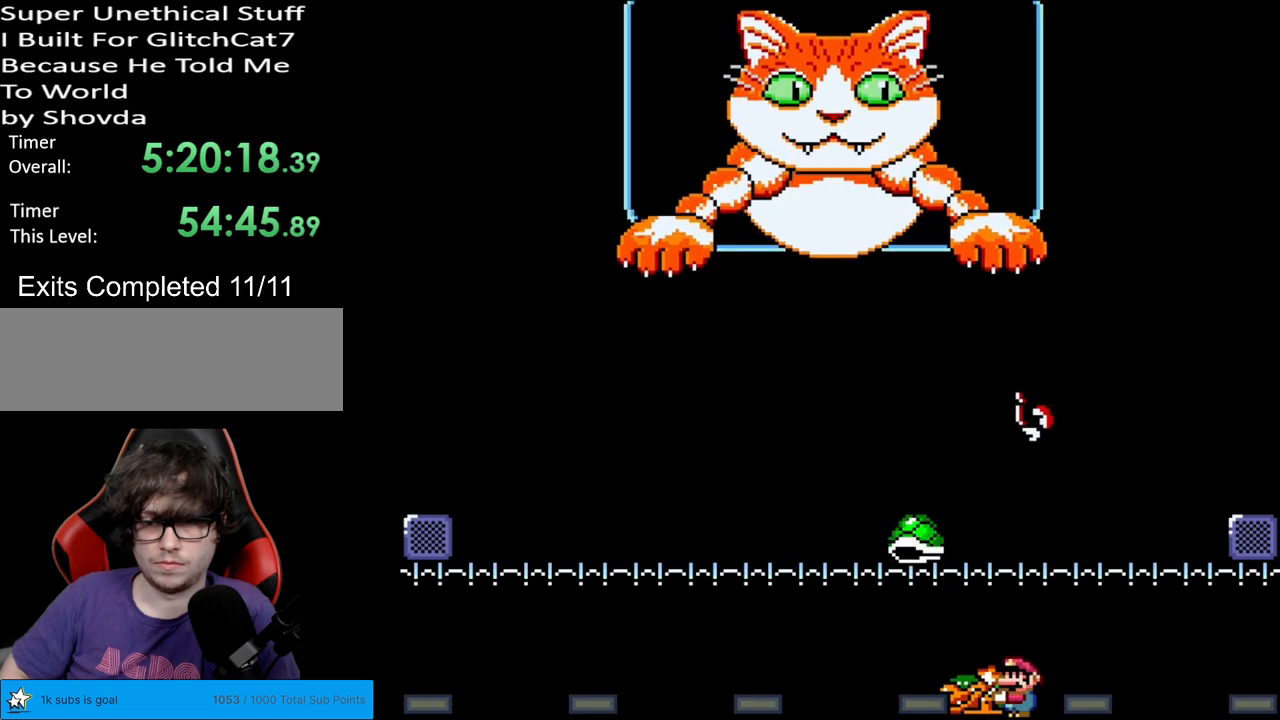
{"buttons": ["Y", "DPAD_RIGHT"], "events": [[267, "DPAD_RIGHT", "down"]]}
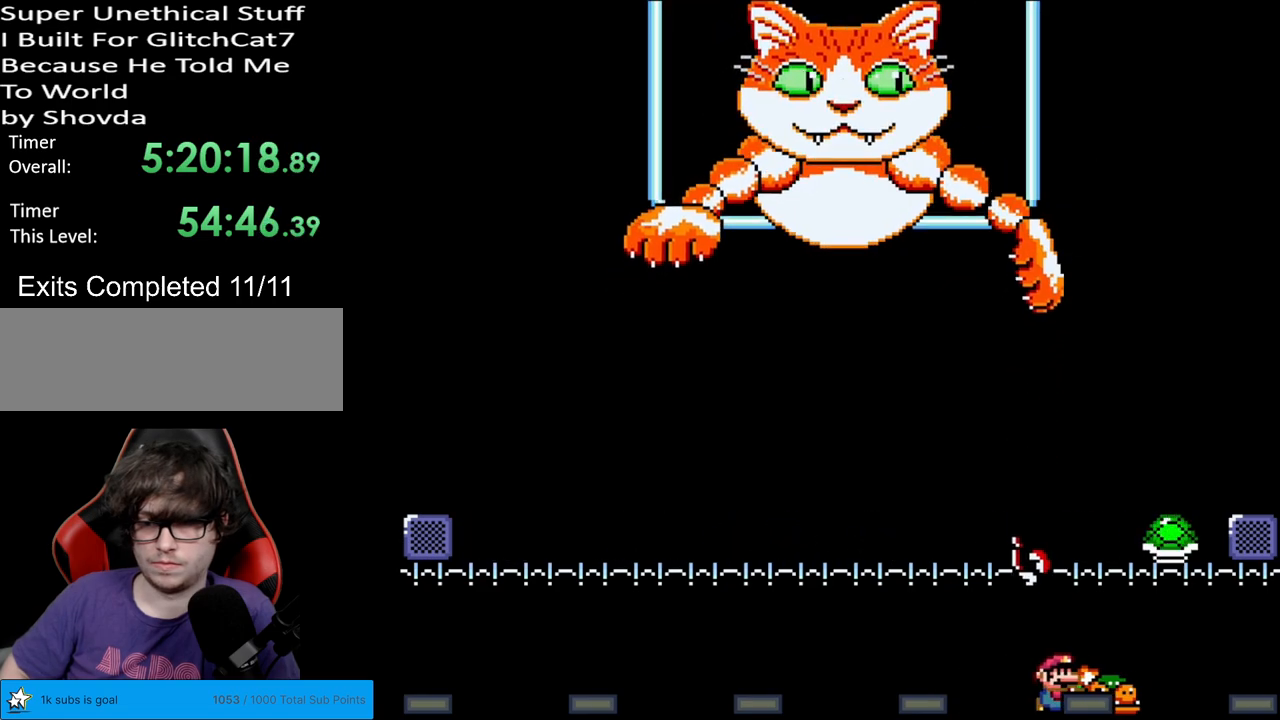
{"buttons": ["Y"], "events": [[183, "DPAD_RIGHT", "up"], [233, "DPAD_RIGHT", "down"], [400, "B", "down"], [417, "DPAD_RIGHT", "up"], [500, "B", "up"]]}
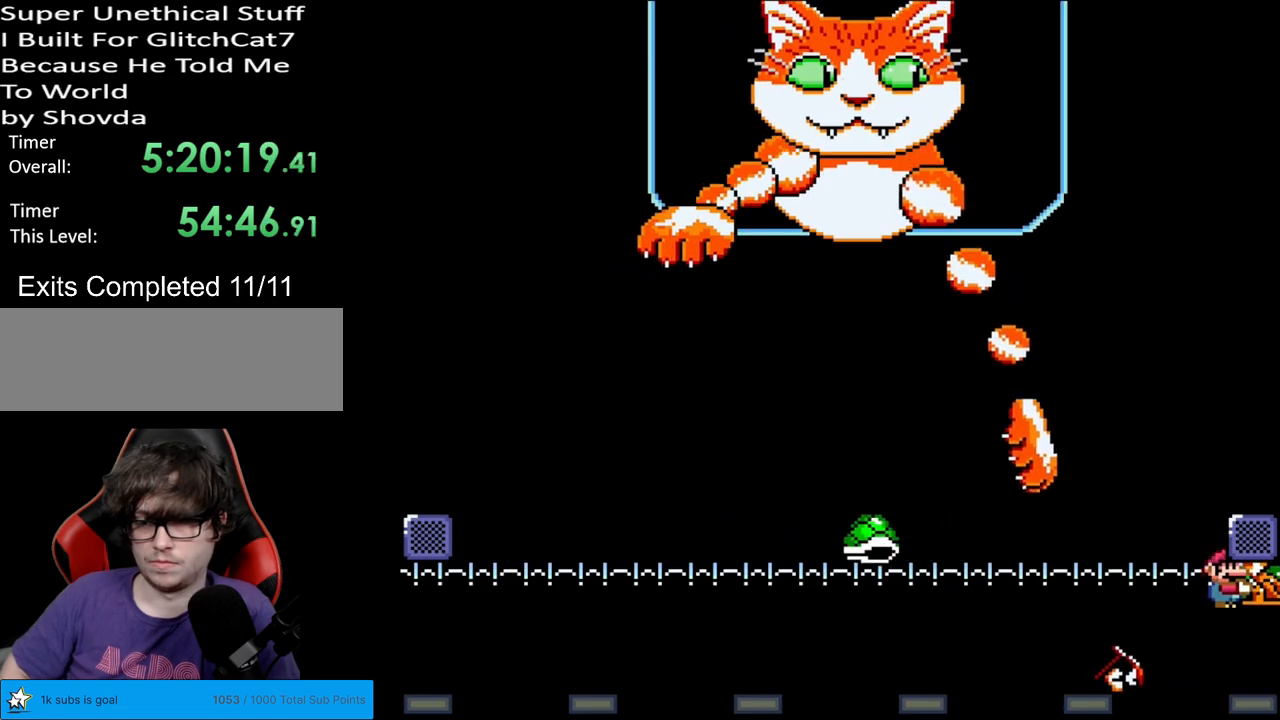
{"buttons": ["B", "Y", "DPAD_LEFT"], "events": [[133, "DPAD_LEFT", "down"], [233, "DPAD_LEFT", "up"], [250, "DPAD_RIGHT", "down"], [317, "B", "down"], [400, "DPAD_RIGHT", "up"], [483, "DPAD_LEFT", "down"]]}
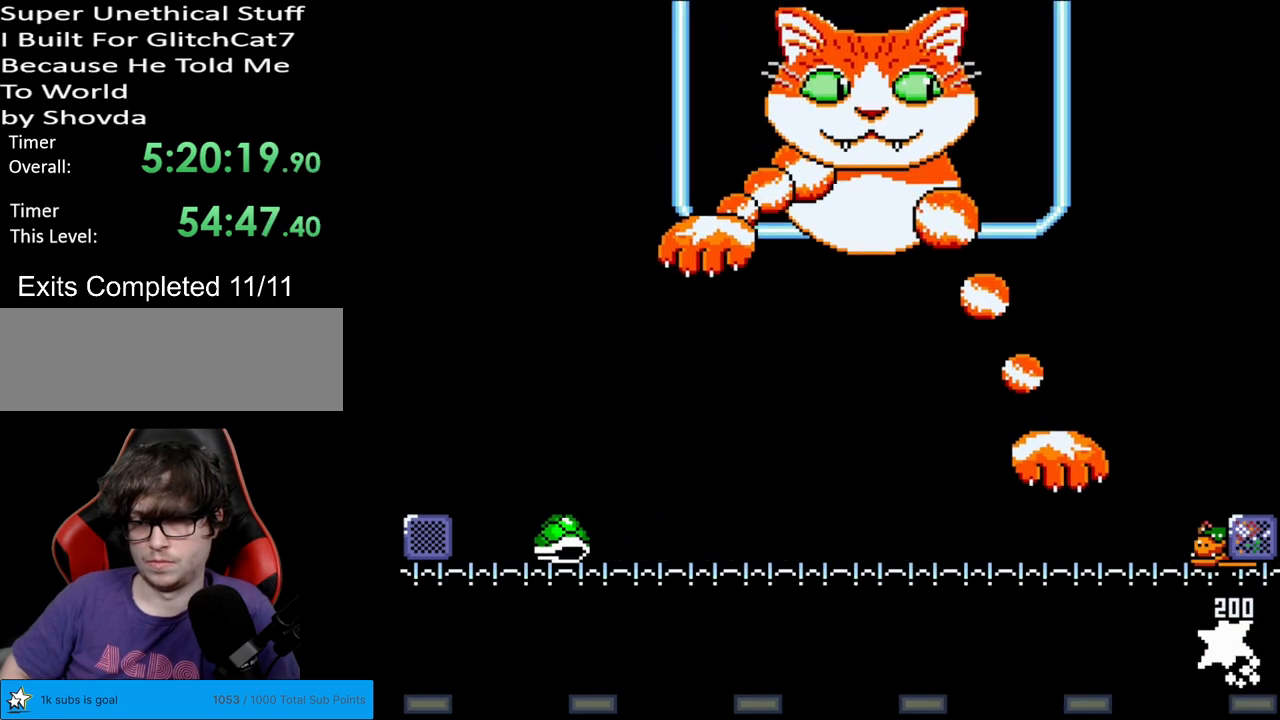
{"buttons": ["B", "Y", "DPAD_RIGHT"], "events": [[433, "DPAD_LEFT", "up"], [433, "DPAD_RIGHT", "down"]]}
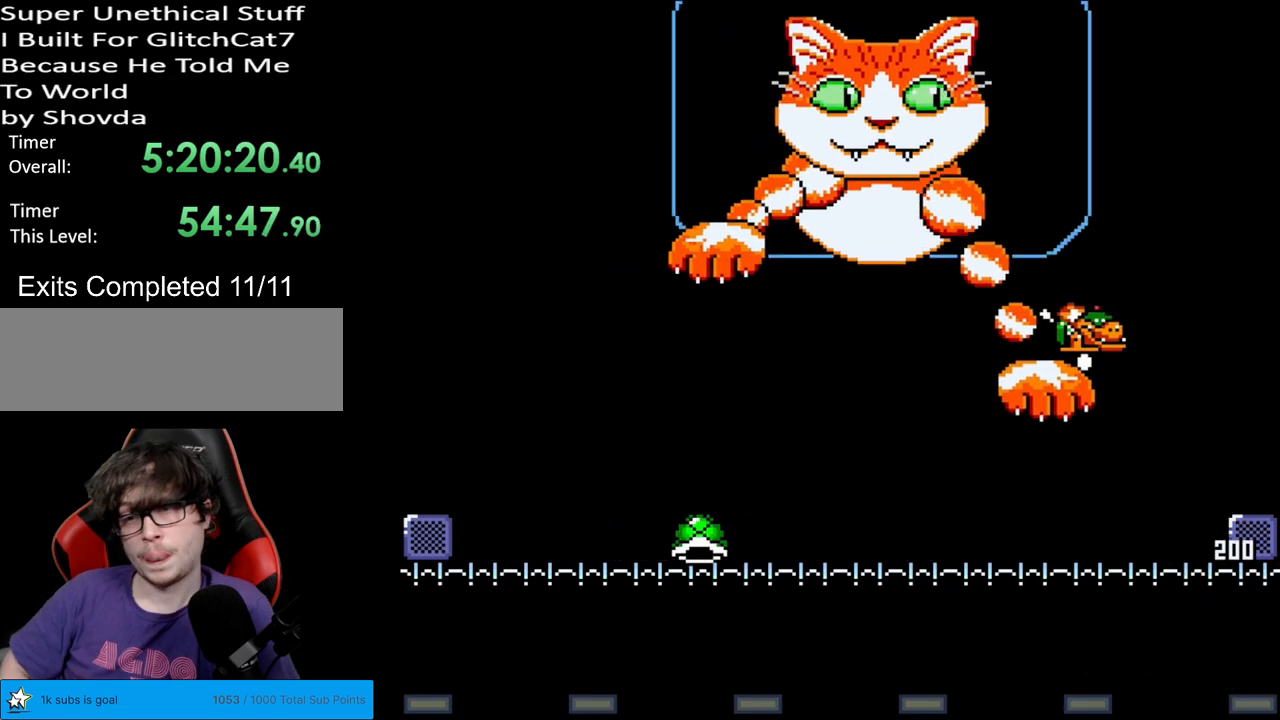
{"buttons": ["Y"], "events": [[67, "DPAD_UP", "down"], [100, "DPAD_UP", "up"], [150, "DPAD_RIGHT", "up"], [233, "DPAD_LEFT", "down"], [250, "B", "up"], [333, "DPAD_LEFT", "up"]]}
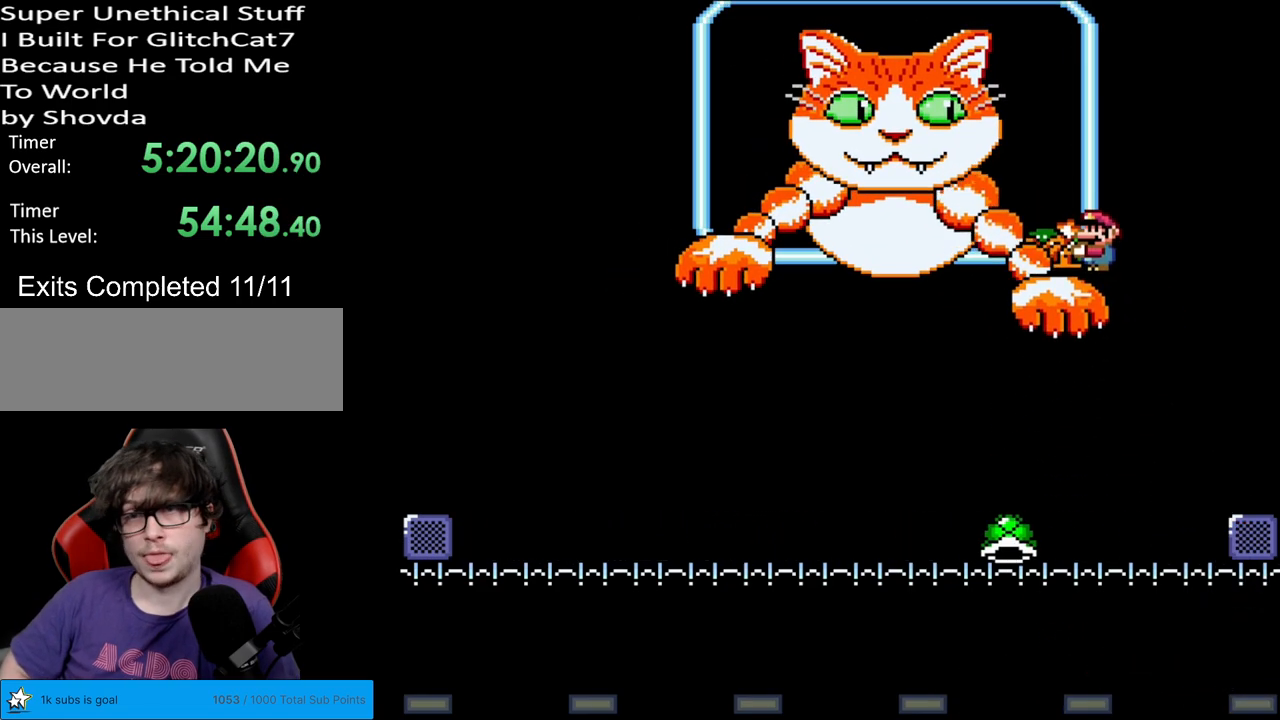
{"buttons": ["B", "Y", "DPAD_RIGHT"], "events": [[117, "DPAD_LEFT", "down"], [283, "B", "down"], [300, "DPAD_LEFT", "up"], [483, "DPAD_RIGHT", "down"]]}
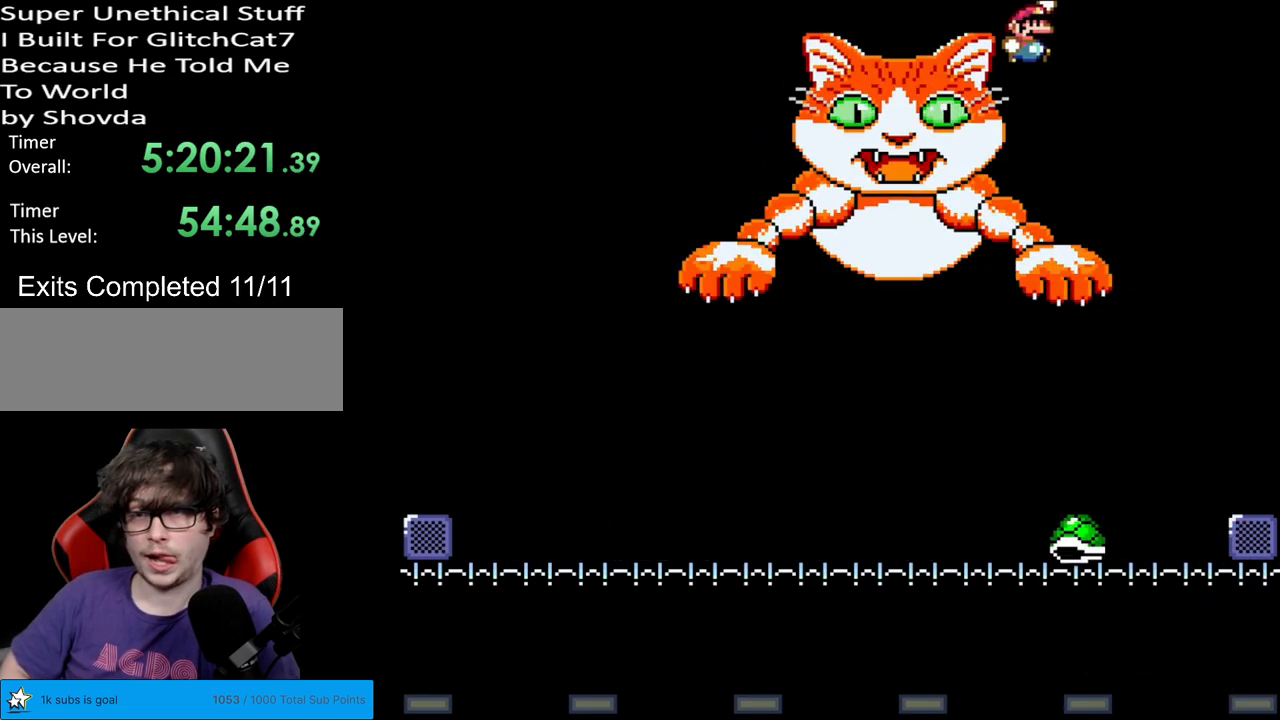
{"buttons": ["Y", "DPAD_RIGHT"], "events": [[233, "B", "up"]]}
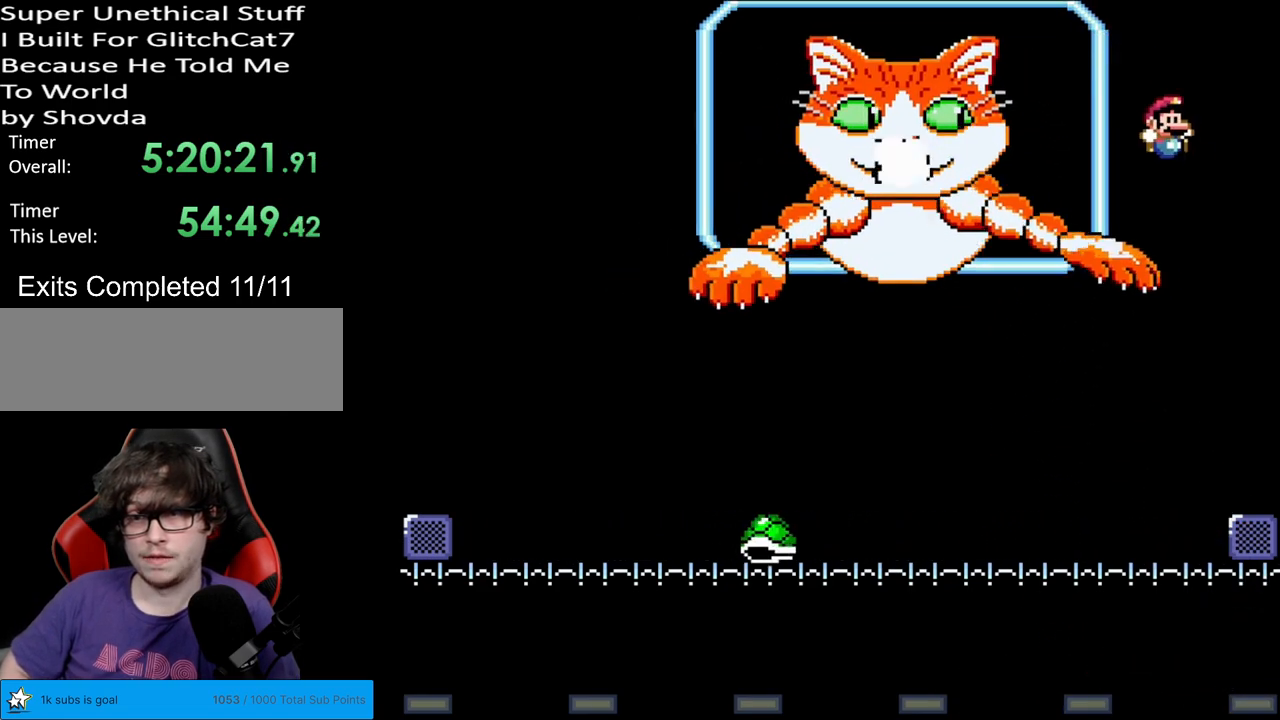
{"buttons": ["Y", "DPAD_LEFT"], "events": [[150, "DPAD_RIGHT", "up"], [233, "DPAD_LEFT", "down"]]}
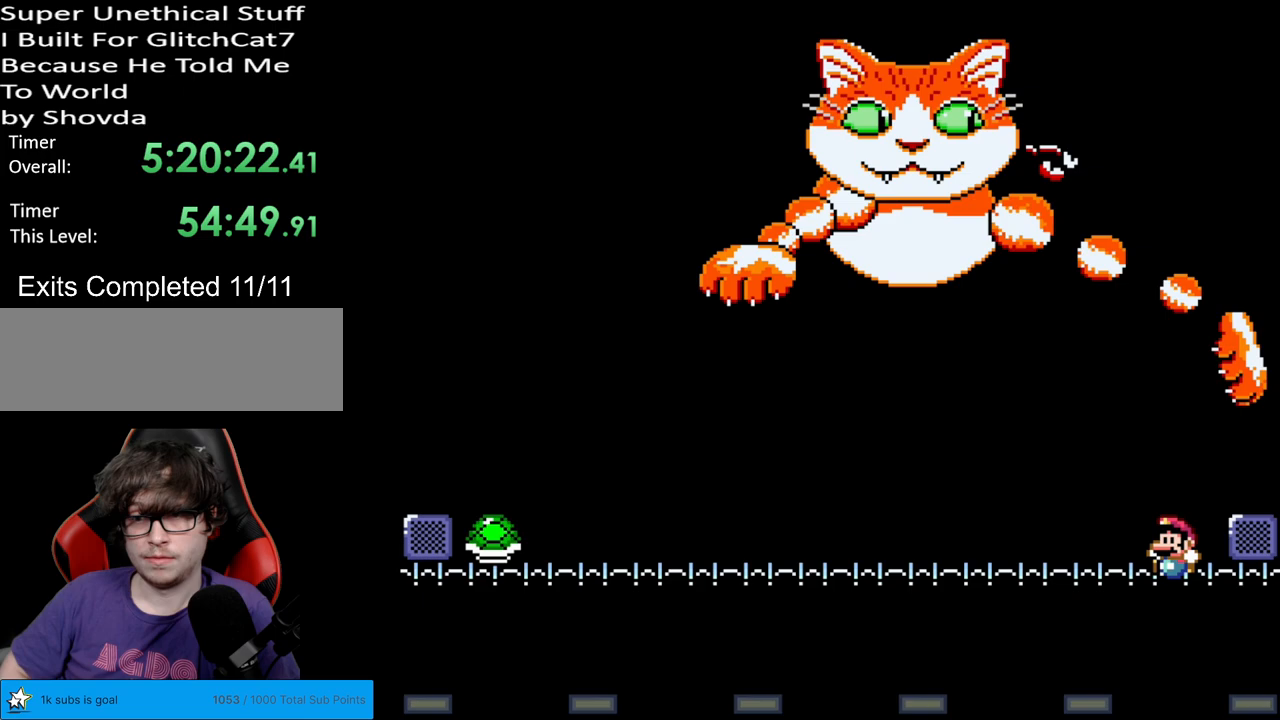
{"buttons": ["Y", "DPAD_LEFT"], "events": []}
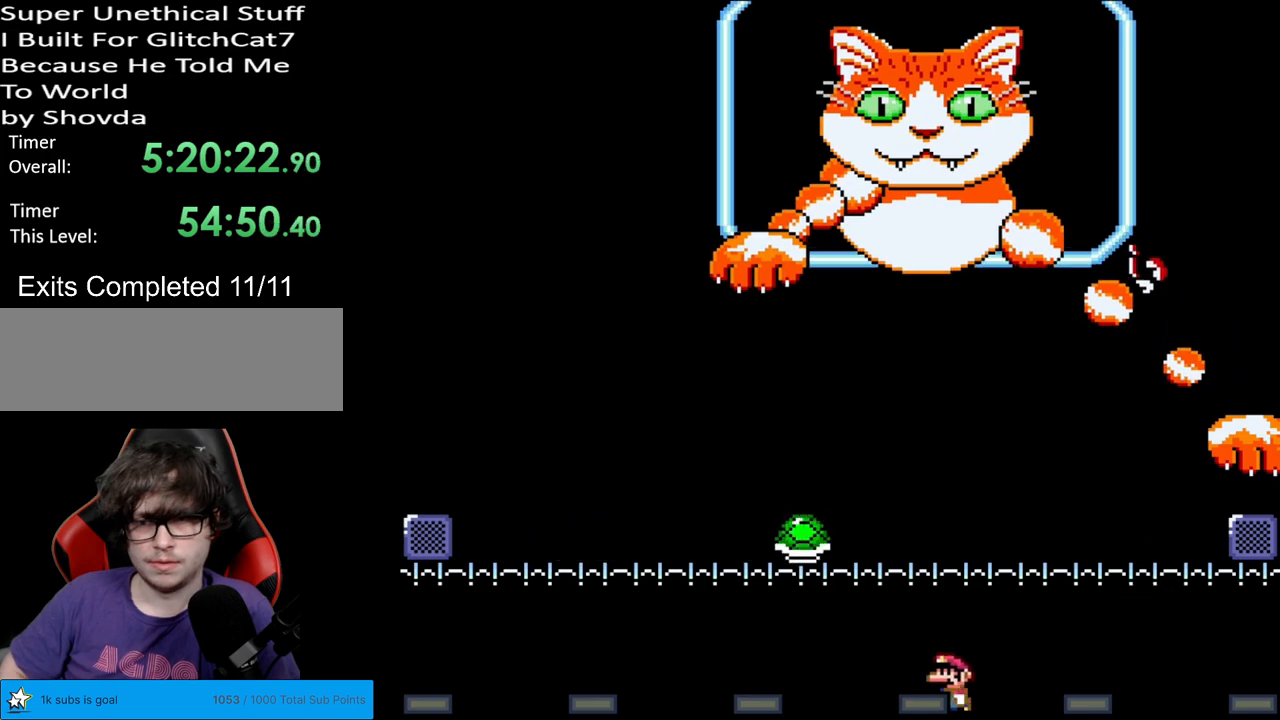
{"buttons": ["X", "DPAD_LEFT"], "events": [[33, "DPAD_LEFT", "up"], [100, "DPAD_RIGHT", "down"], [217, "DPAD_RIGHT", "up"], [300, "Y", "up"], [400, "X", "down"], [433, "DPAD_LEFT", "down"]]}
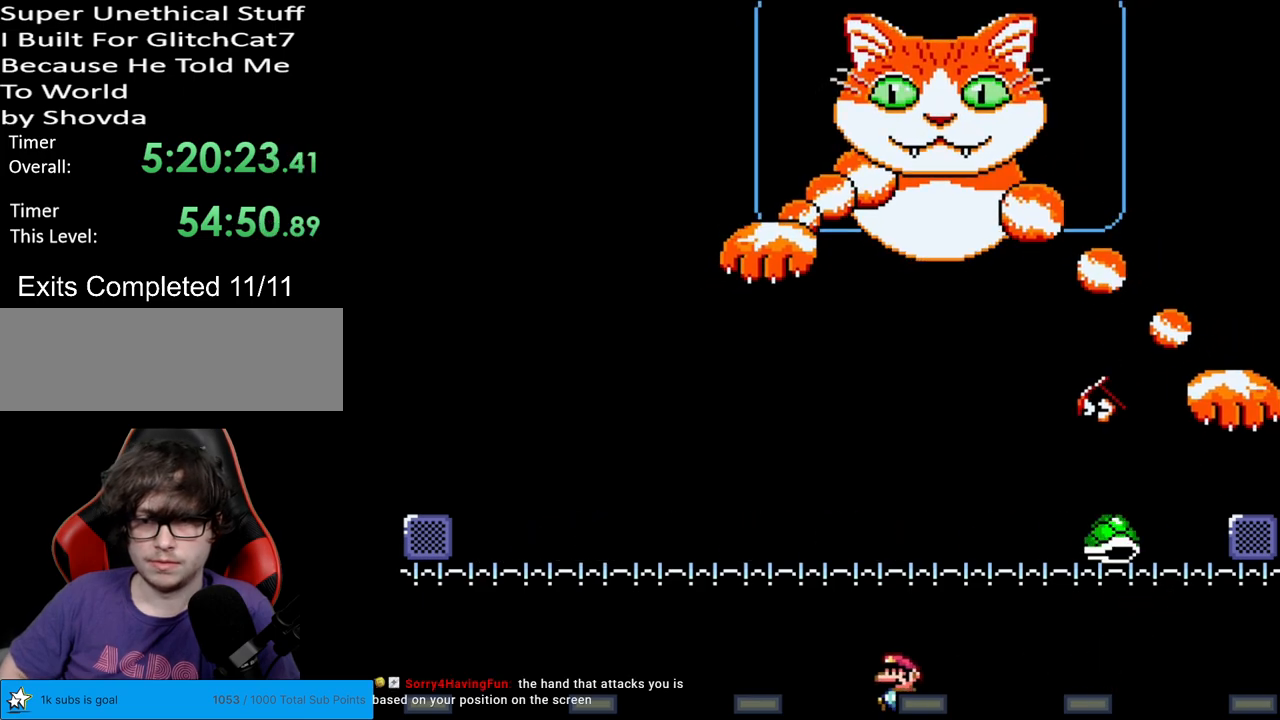
{"buttons": ["X"], "events": [[67, "DPAD_LEFT", "up"], [217, "DPAD_LEFT", "down"], [367, "DPAD_LEFT", "up"]]}
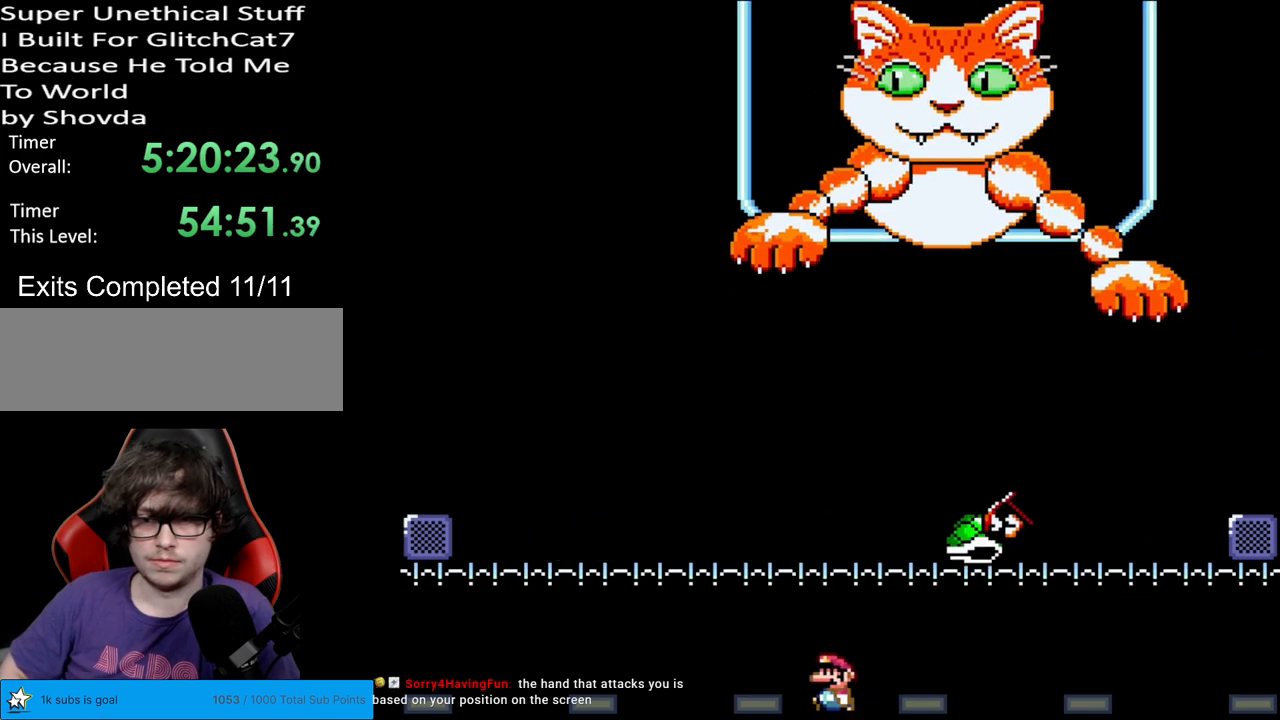
{"buttons": ["X", "DPAD_RIGHT"], "events": [[250, "DPAD_LEFT", "down"], [367, "A", "down"], [433, "DPAD_LEFT", "up"], [450, "DPAD_RIGHT", "down"], [483, "A", "up"]]}
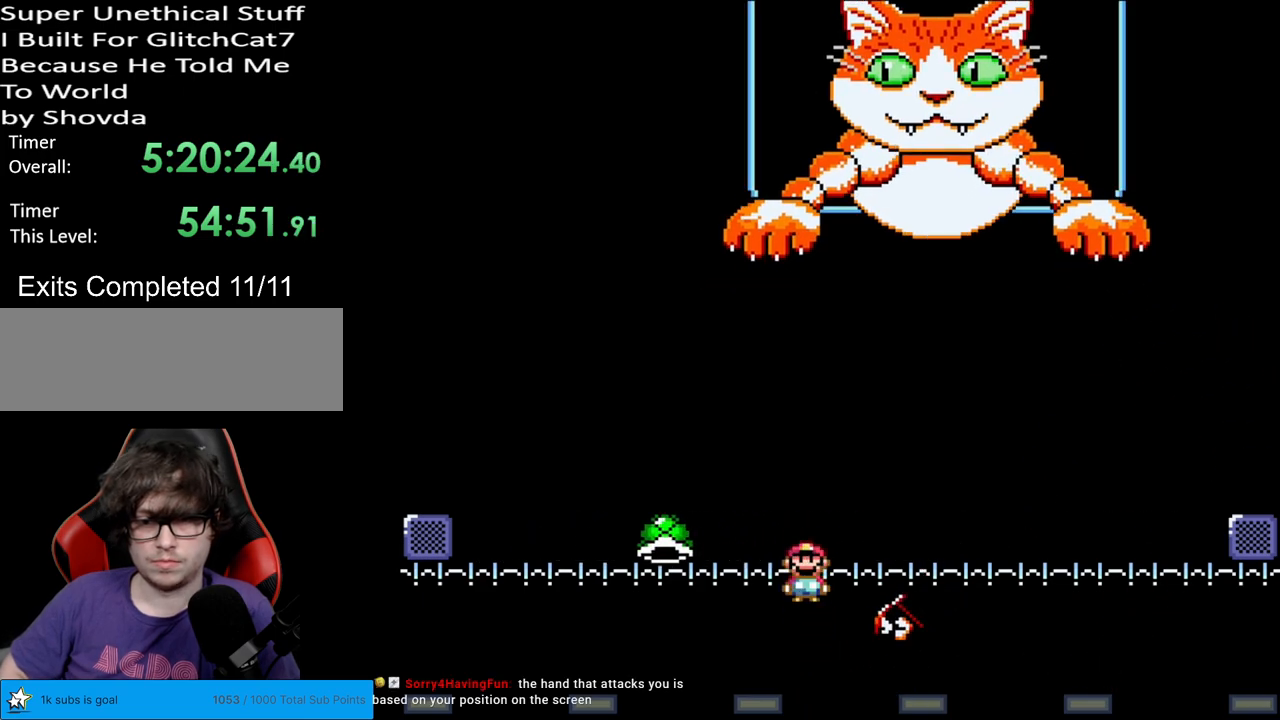
{"buttons": ["Y"], "events": [[17, "X", "up"], [17, "Y", "down"], [233, "DPAD_RIGHT", "up"], [250, "DPAD_UP", "down"], [267, "DPAD_LEFT", "down"], [267, "DPAD_UP", "up"], [417, "DPAD_LEFT", "up"]]}
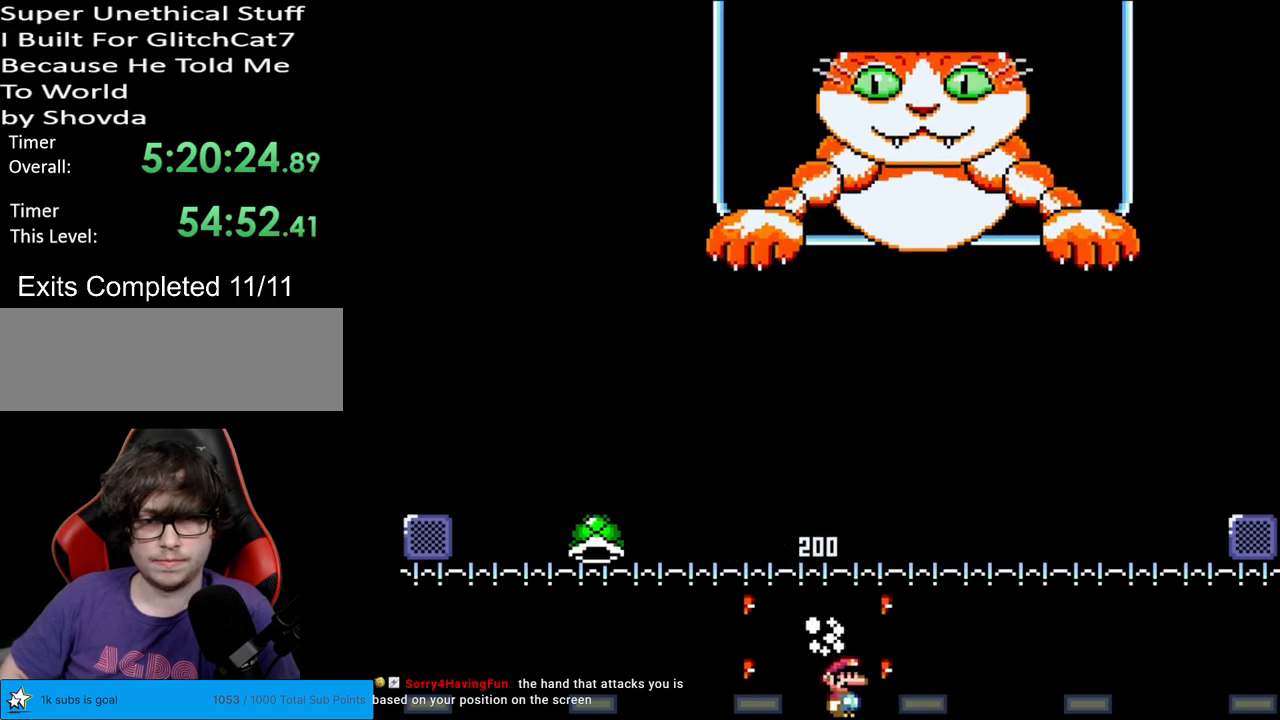
{"buttons": ["Y"], "events": []}
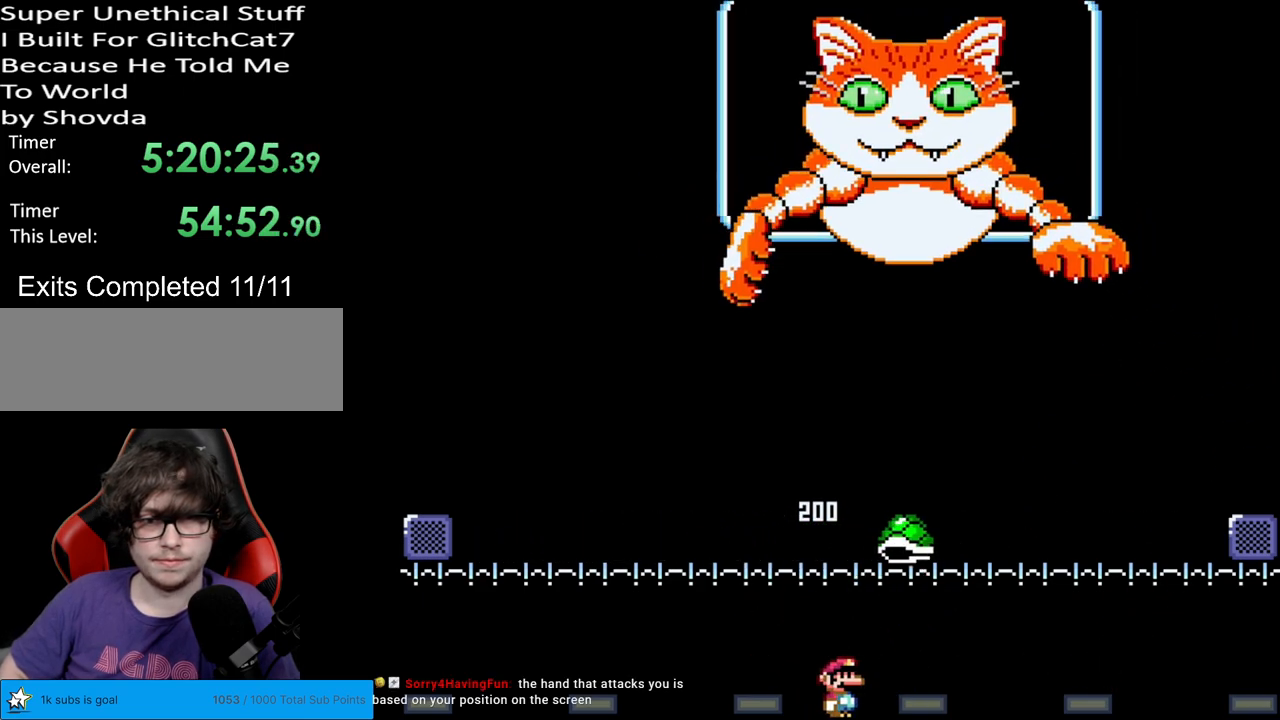
{"buttons": ["Y"], "events": []}
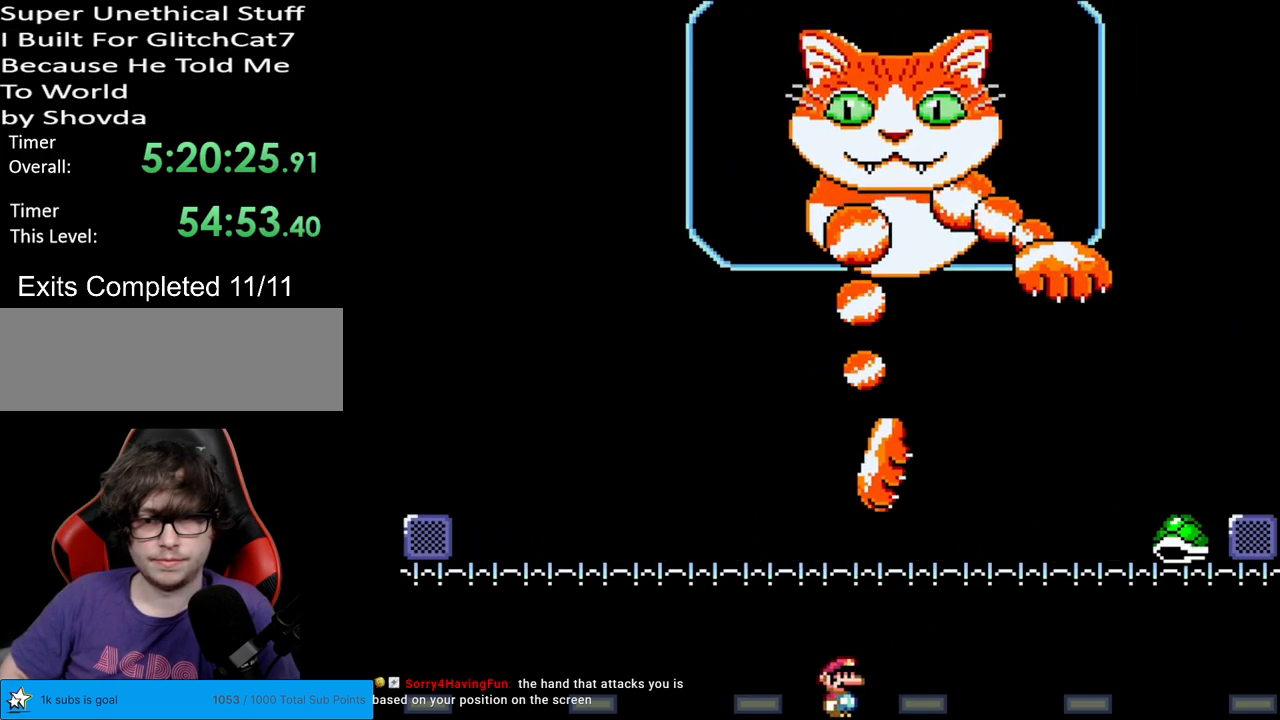
{"buttons": ["Y"], "events": []}
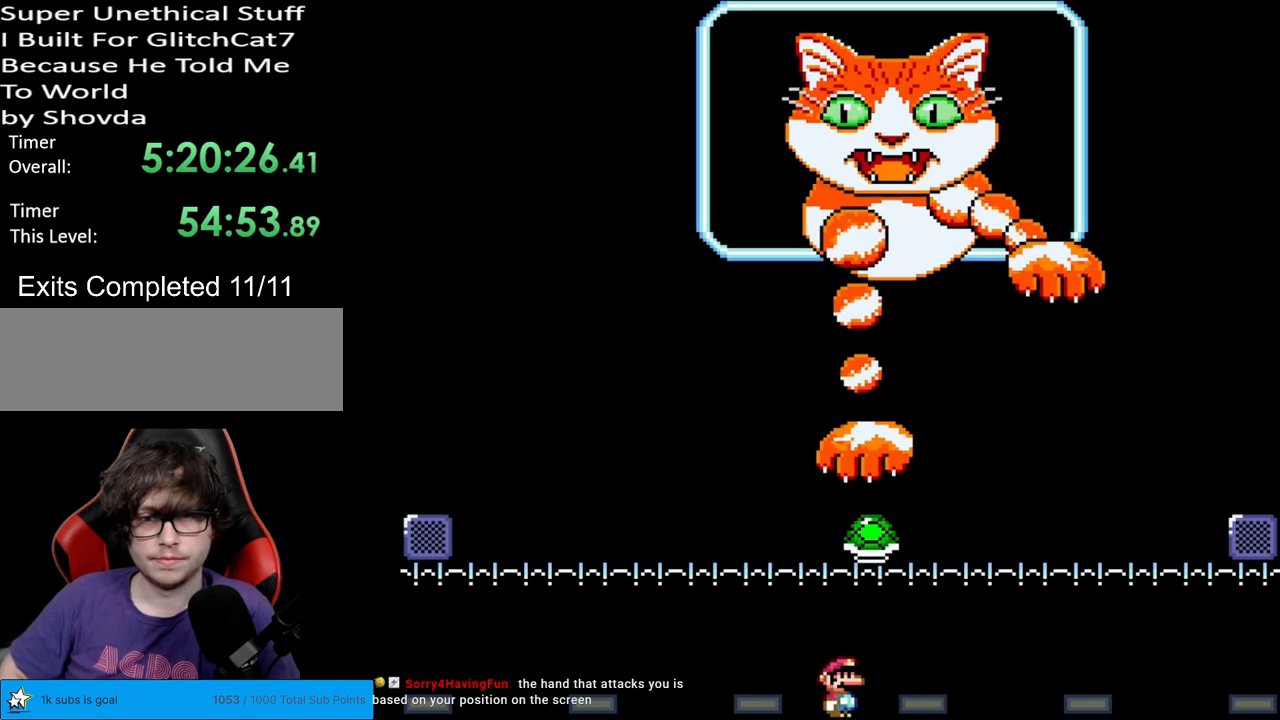
{"buttons": ["Y"], "events": []}
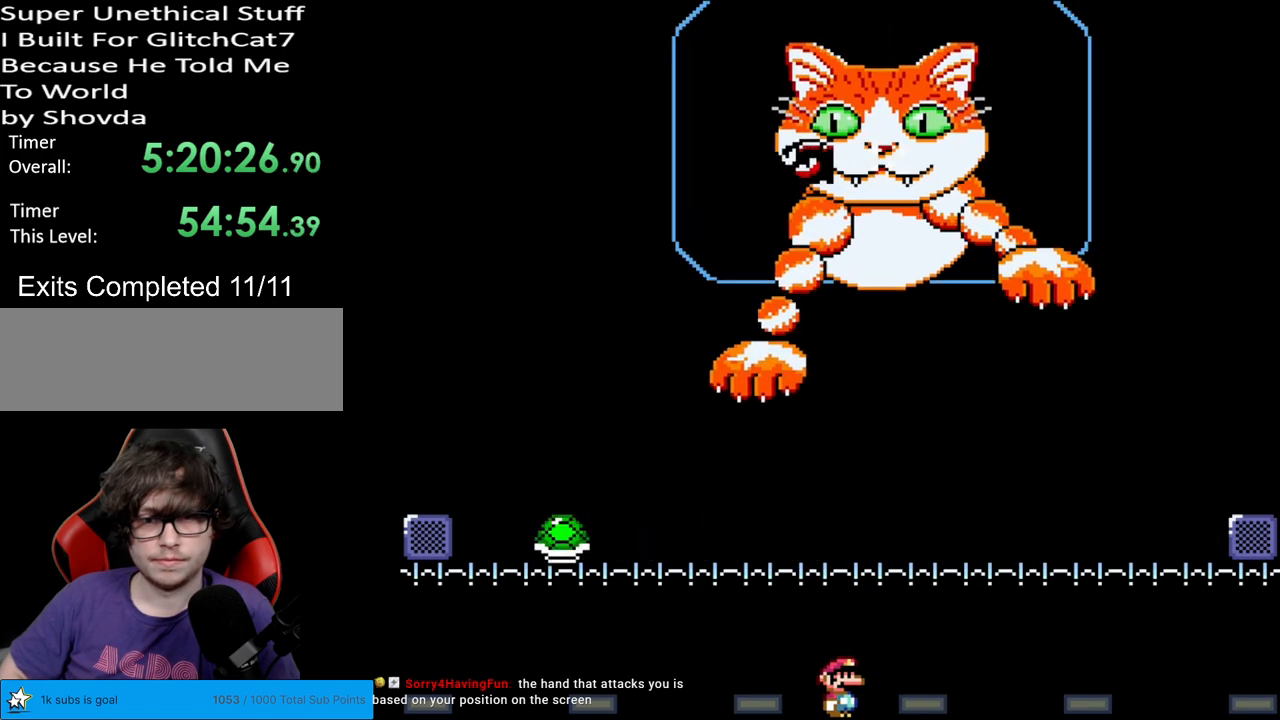
{"buttons": ["Y"], "events": []}